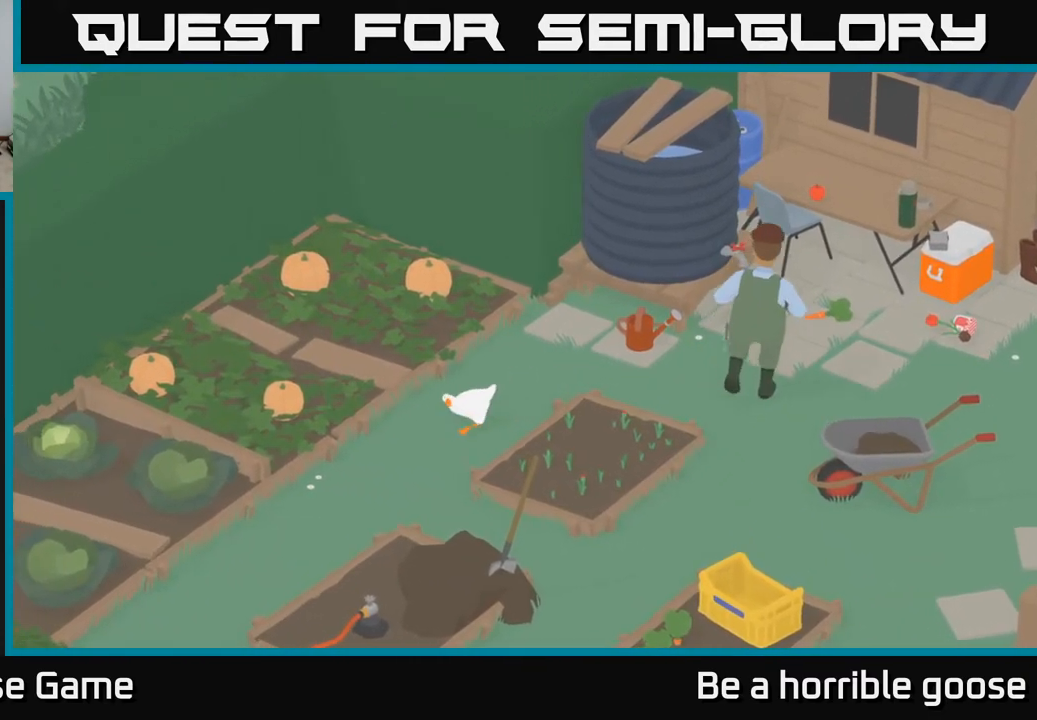
Gameplay with a controller (Xbox layout); each line is a JSON object with the inputs held at the frame after it. "events" lists button and stick changes between this image and that frame as [ms after this image, input, new state], when the widget could be followed in between.
{"buttons": ["A"], "left_stick": "down-left", "right_stick": "center", "events": []}
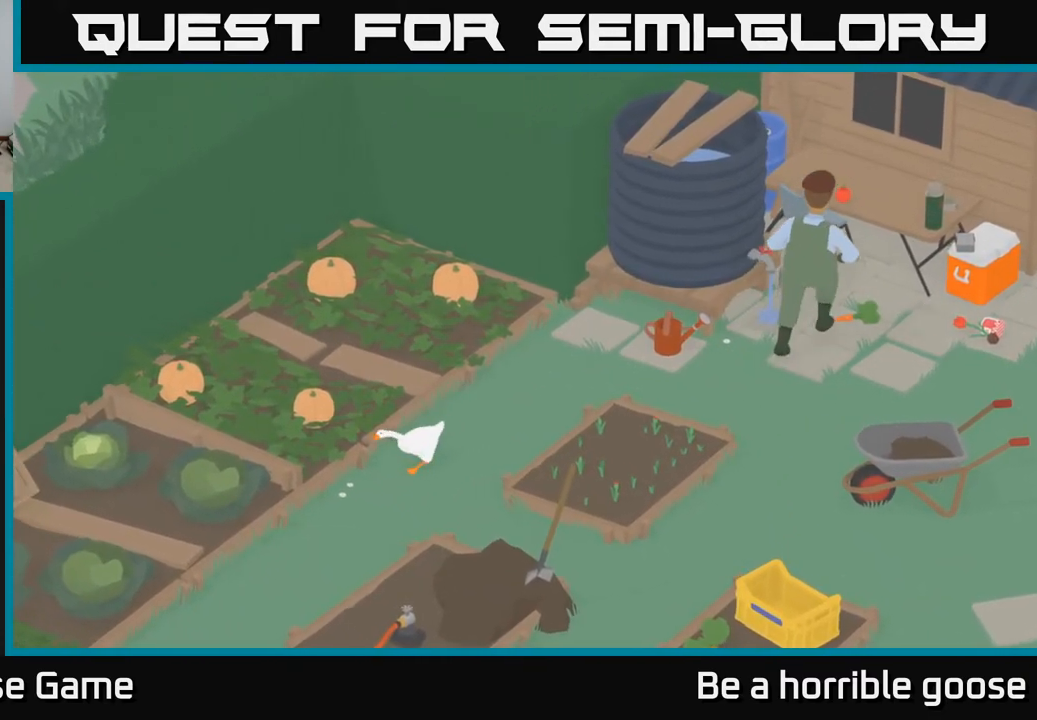
{"buttons": ["A"], "left_stick": "down-left", "right_stick": "center", "events": []}
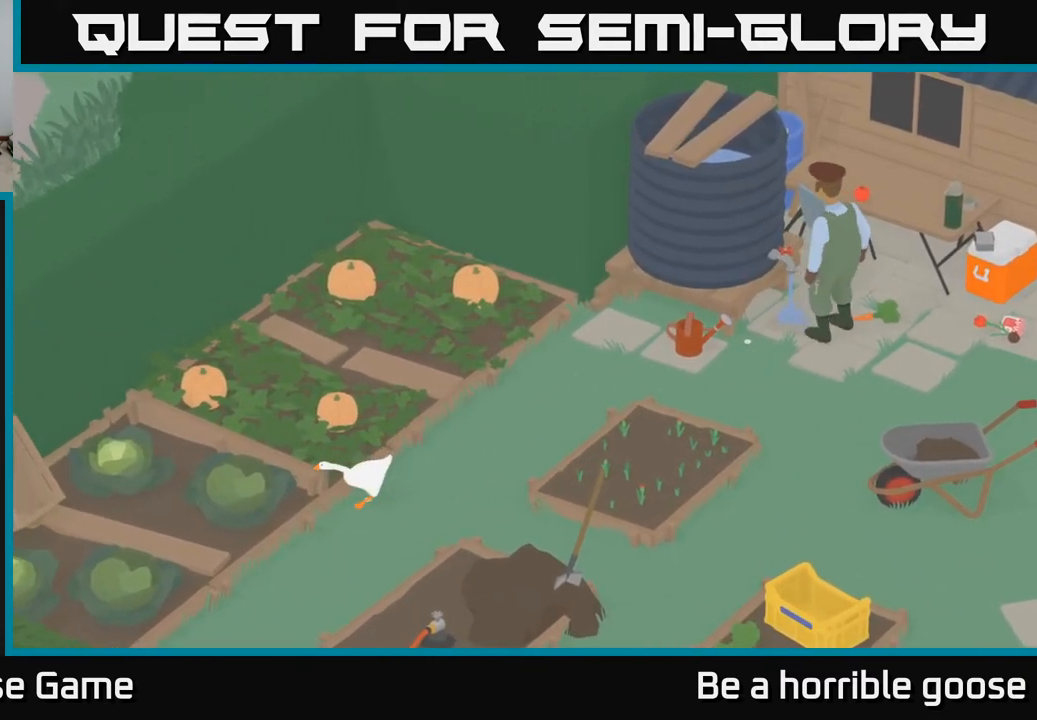
{"buttons": ["A"], "left_stick": "up-left", "right_stick": "center", "events": [[17, "left_stick", "left"], [183, "left_stick", "up-left"], [350, "A", "up"], [450, "A", "down"]]}
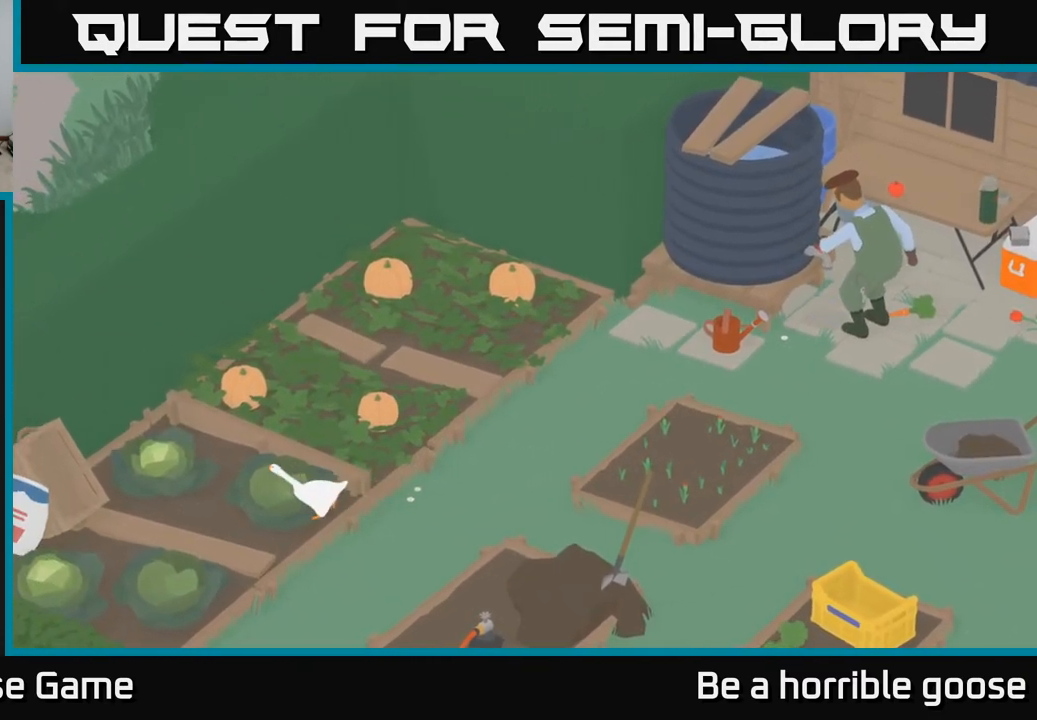
{"buttons": [], "left_stick": "up-right", "right_stick": "center", "events": [[133, "left_stick", "up"], [433, "left_stick", "up-right"], [500, "A", "up"]]}
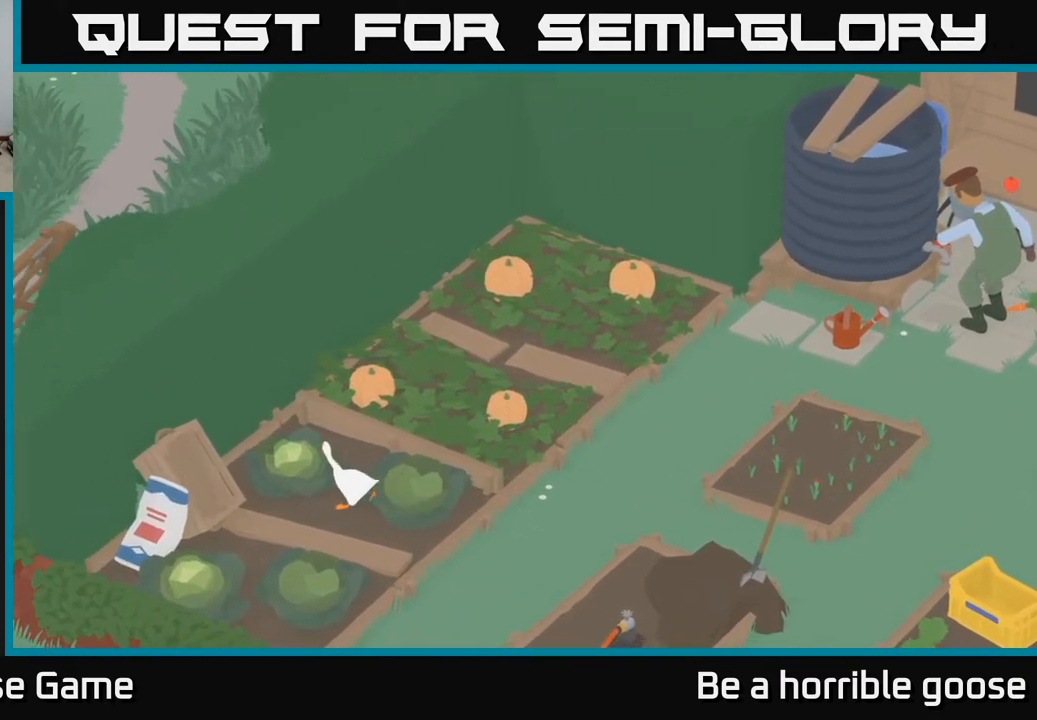
{"buttons": [], "left_stick": "up-right", "right_stick": "center", "events": []}
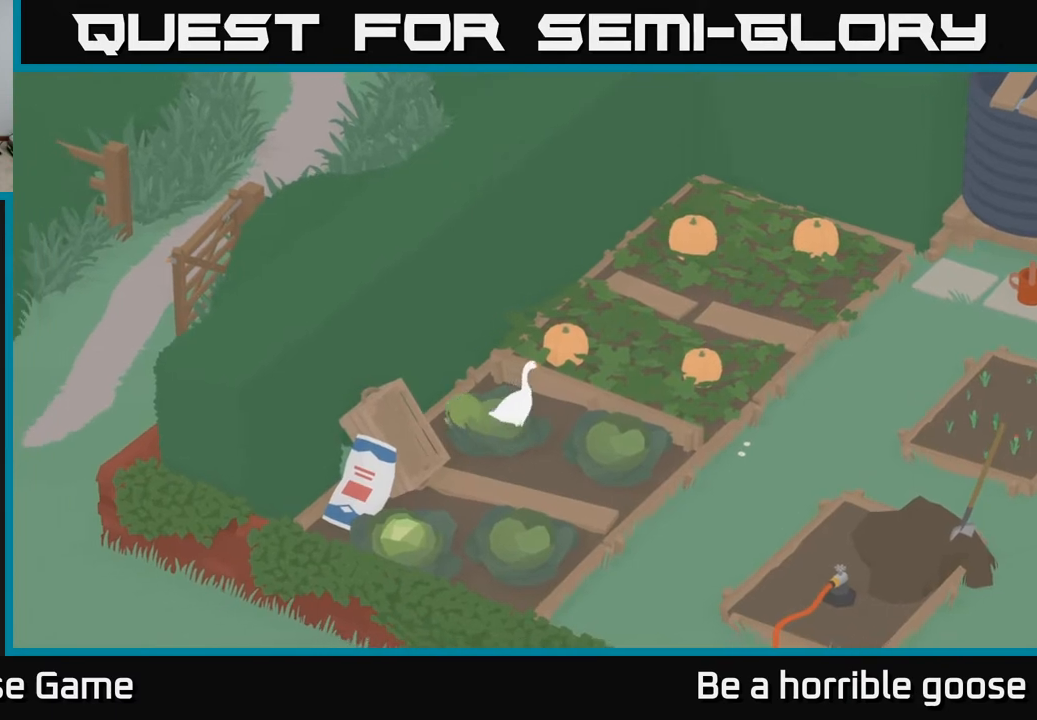
{"buttons": ["A"], "left_stick": "left", "right_stick": "center", "events": [[83, "left_stick", "up-left"], [100, "A", "down"], [200, "left_stick", "left"], [333, "A", "up"], [500, "A", "down"]]}
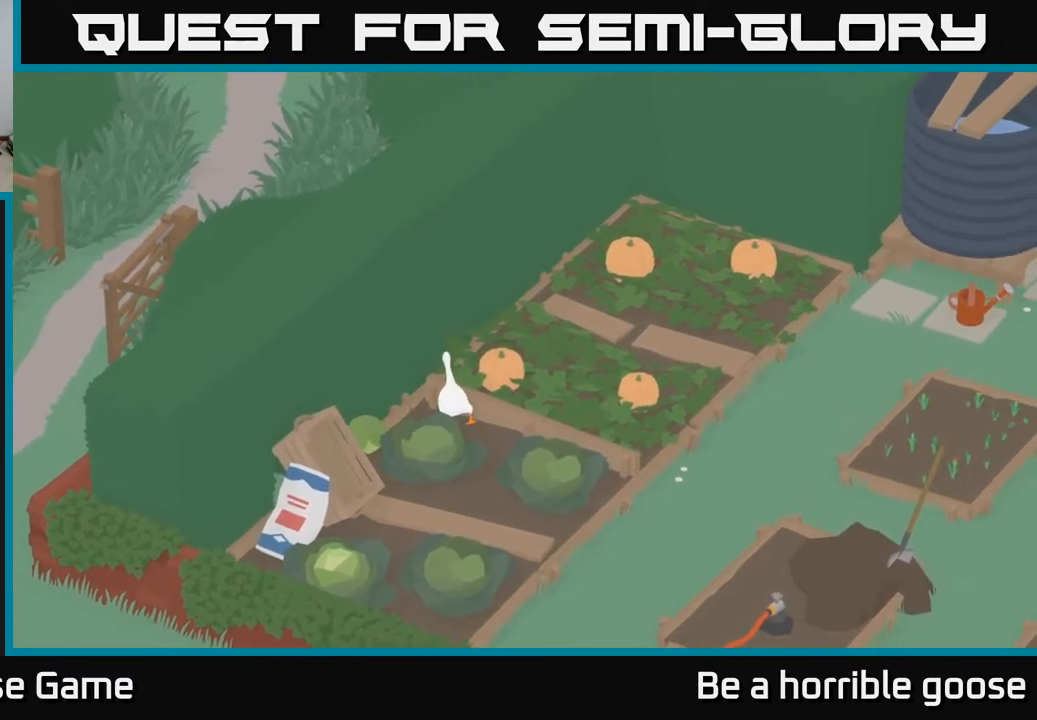
{"buttons": [], "left_stick": "left", "right_stick": "center", "events": [[400, "A", "up"]]}
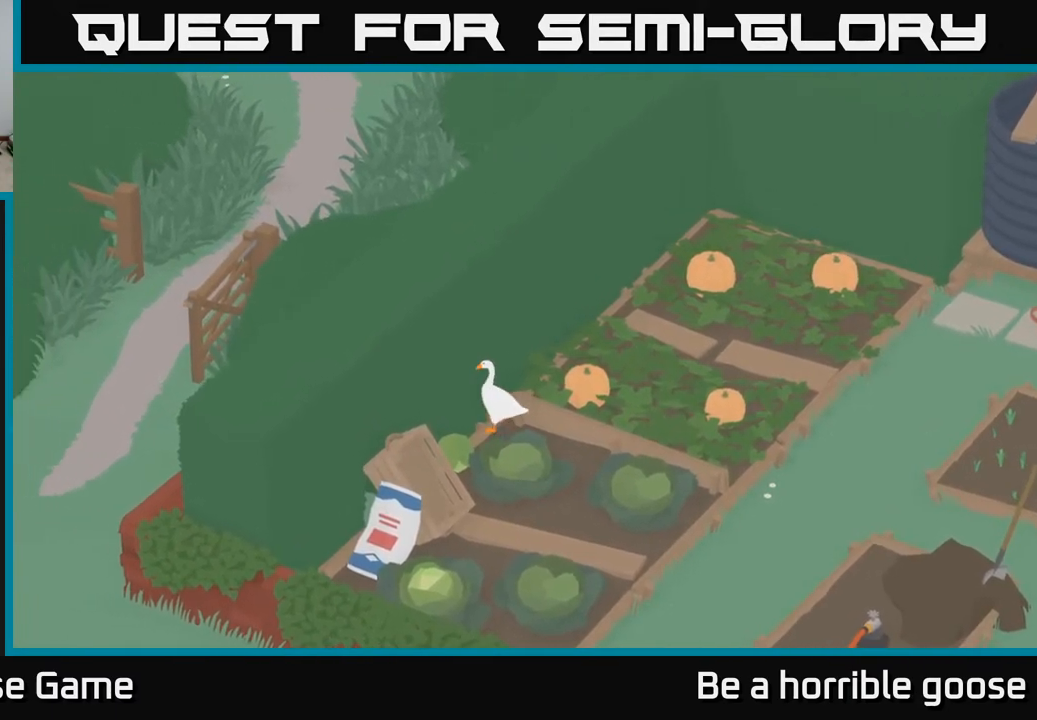
{"buttons": [], "left_stick": "down-left", "right_stick": "center", "events": [[33, "left_stick", "down-left"]]}
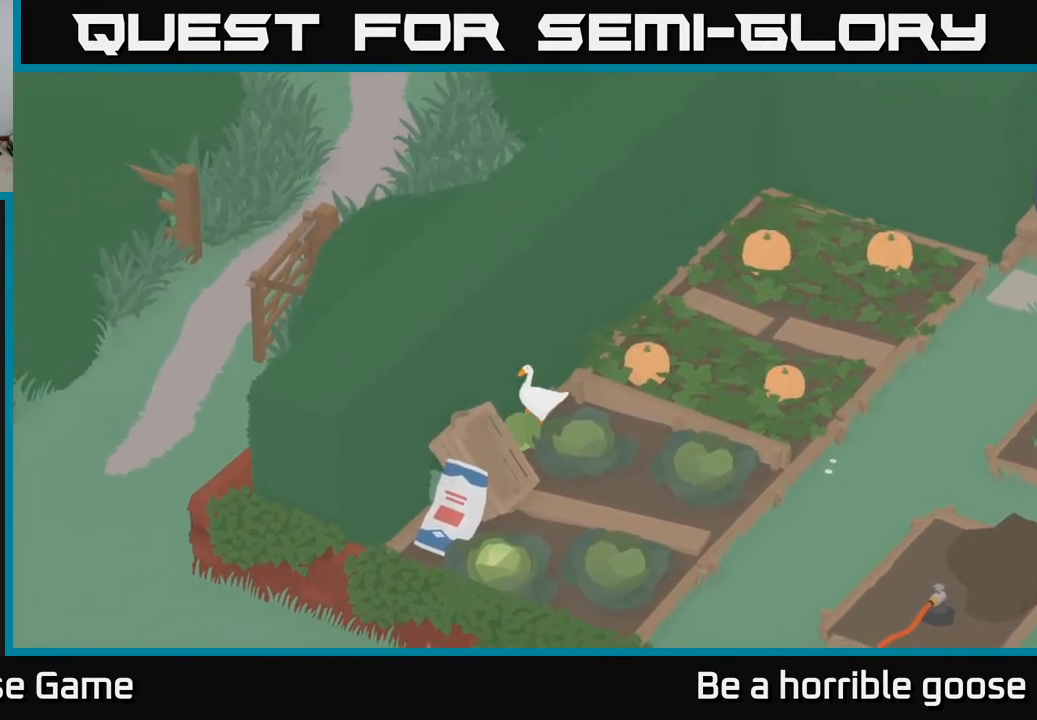
{"buttons": [], "left_stick": "down", "right_stick": "center", "events": [[50, "left_stick", "down"]]}
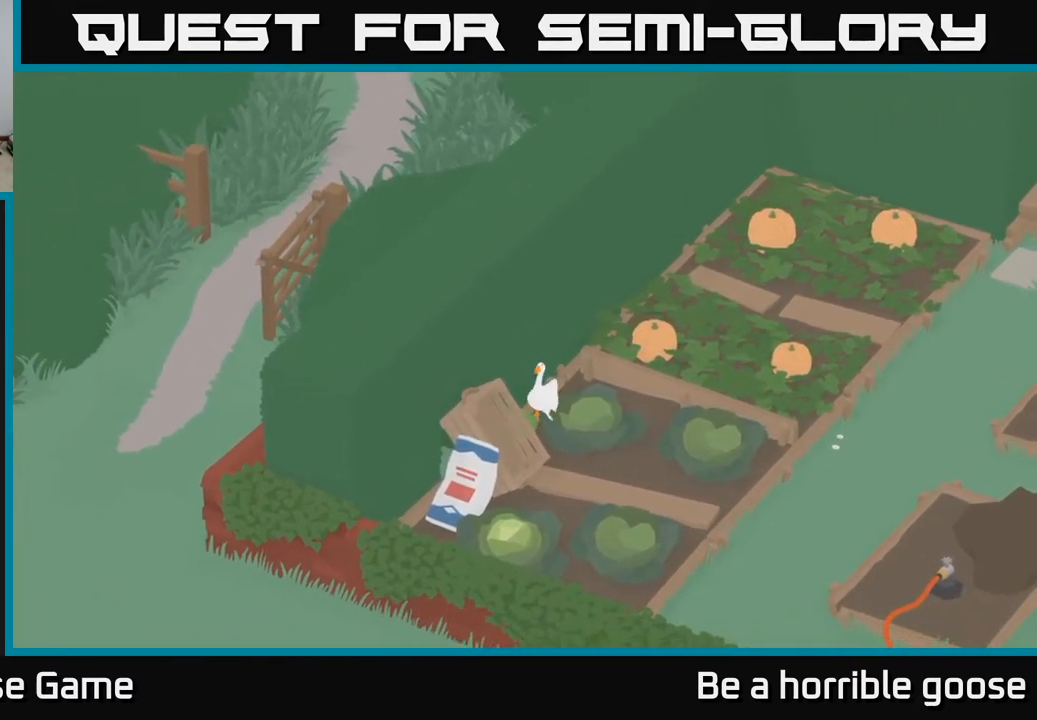
{"buttons": [], "left_stick": "up-left", "right_stick": "center", "events": [[183, "left_stick", "down-right"], [283, "left_stick", "right"], [450, "left_stick", "up"], [500, "left_stick", "up-left"]]}
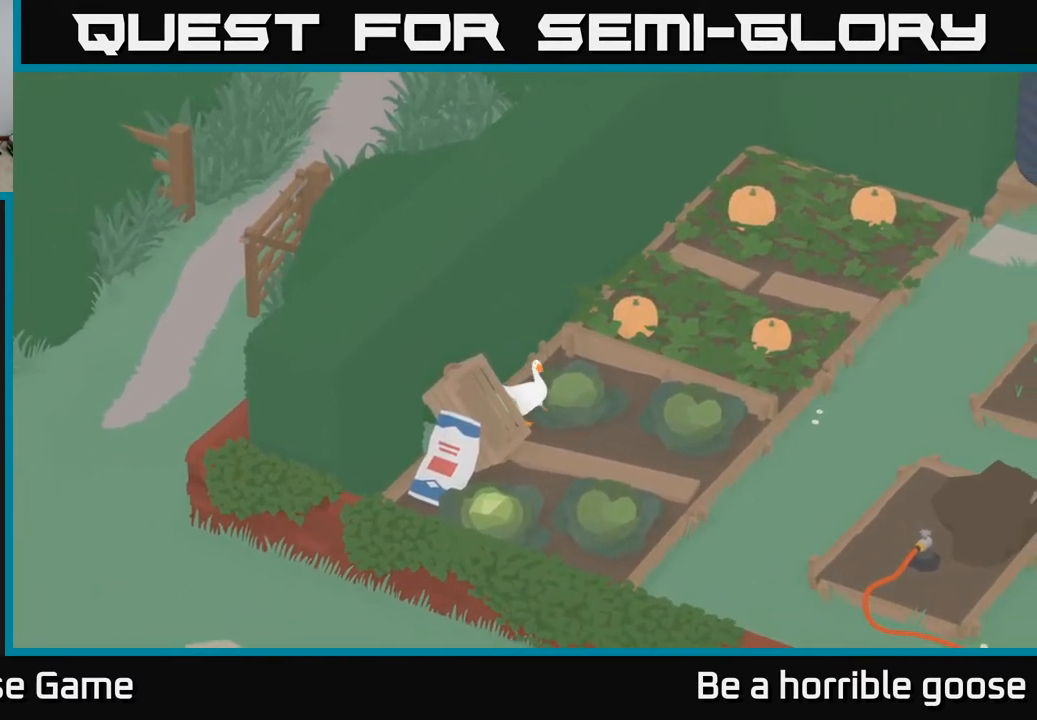
{"buttons": [], "left_stick": "up-left", "right_stick": "center", "events": [[217, "left_stick", "up-right"], [433, "left_stick", "up-left"]]}
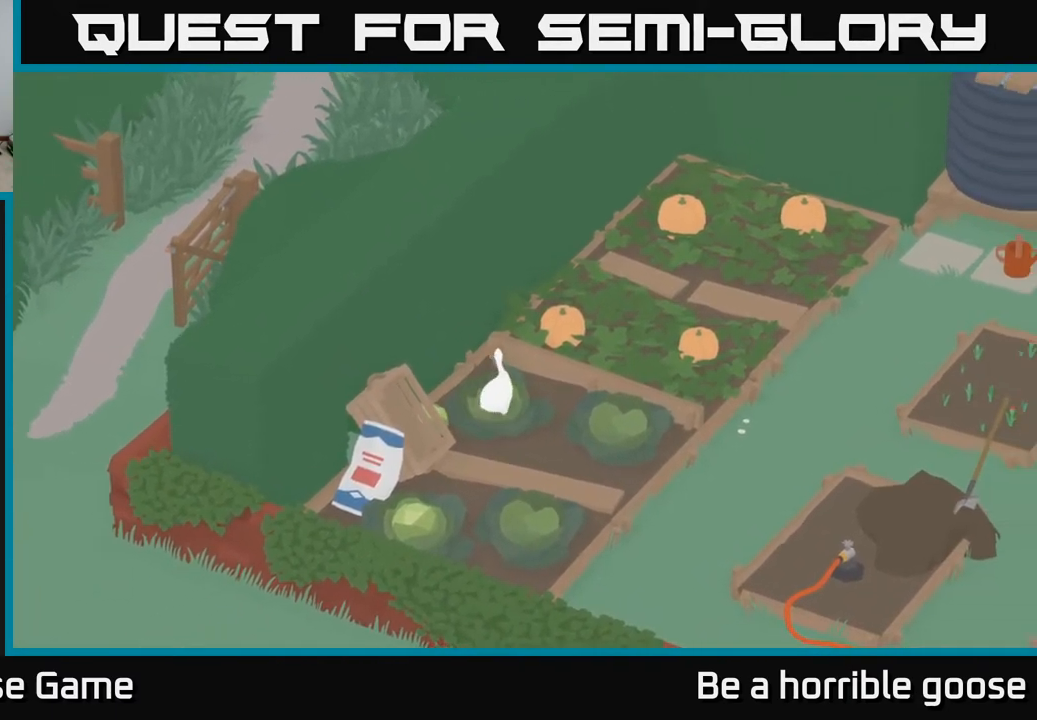
{"buttons": ["A"], "left_stick": "down-left", "right_stick": "center", "events": [[33, "left_stick", "left"], [150, "A", "down"], [467, "left_stick", "down-left"]]}
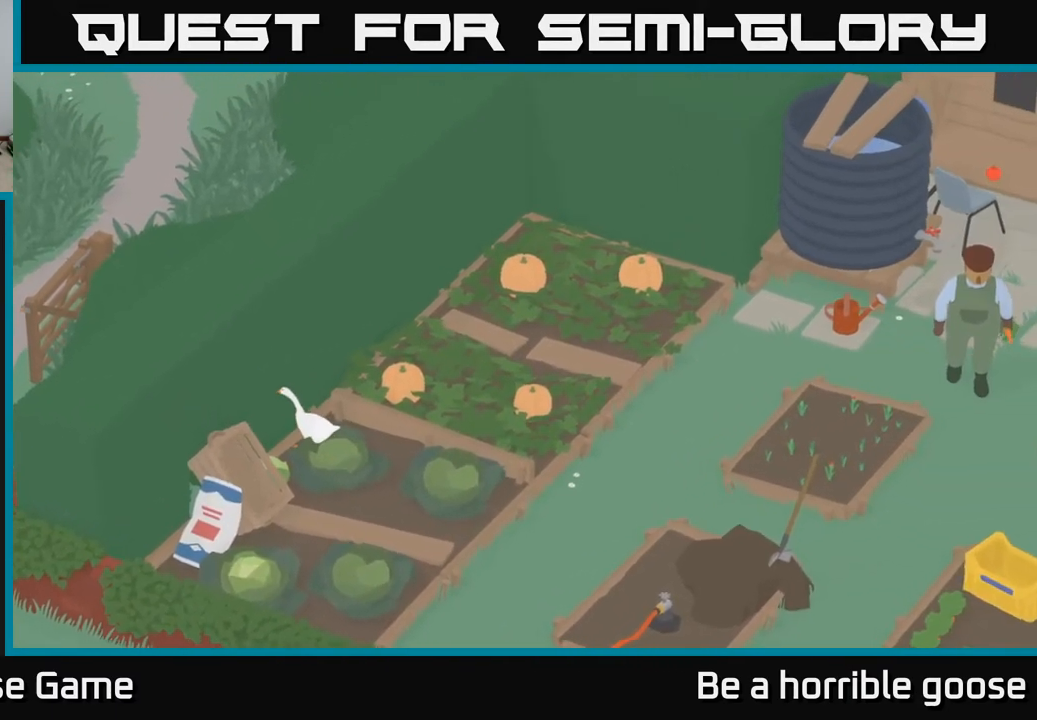
{"buttons": ["A"], "left_stick": "down-left", "right_stick": "center", "events": []}
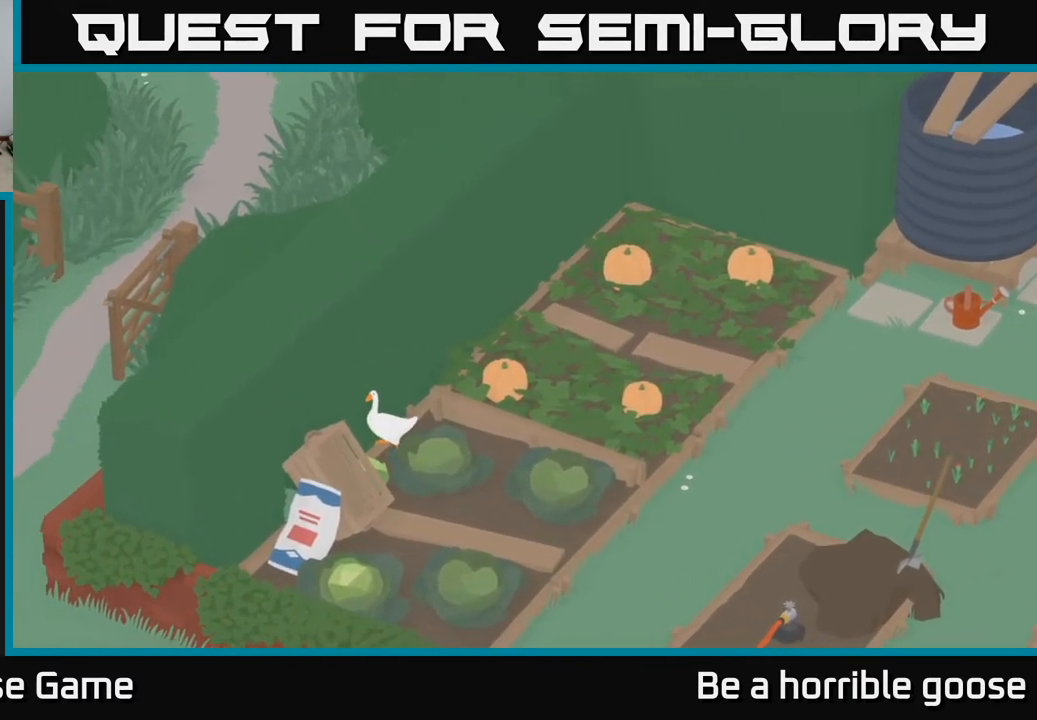
{"buttons": ["A"], "left_stick": "down-left", "right_stick": "center", "events": []}
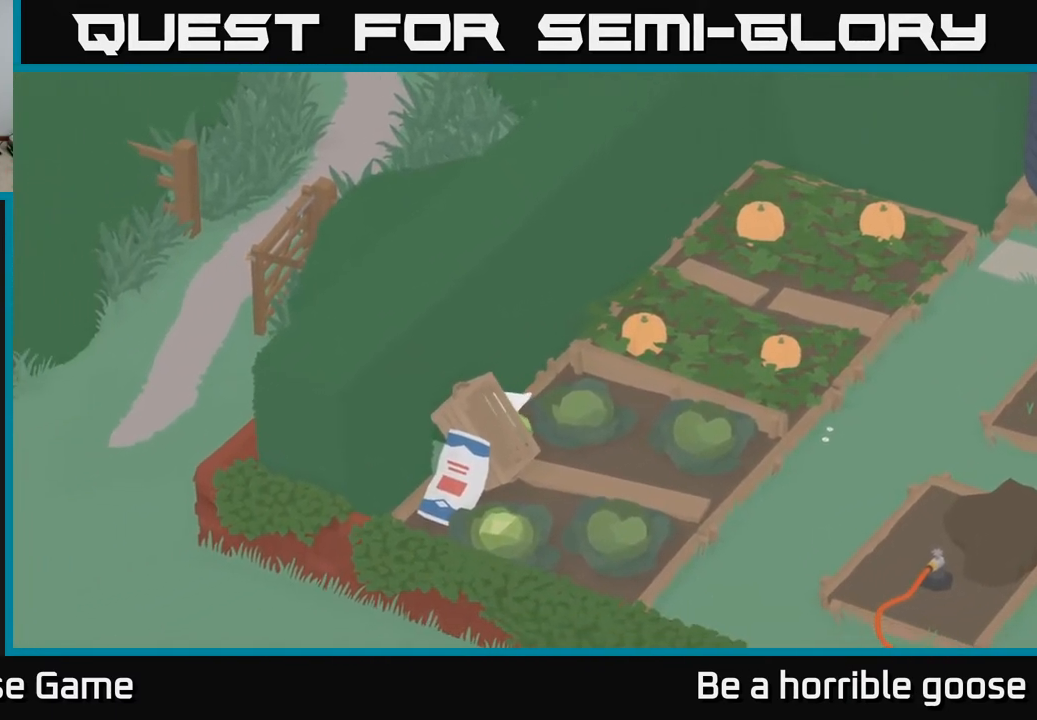
{"buttons": [], "left_stick": "right", "right_stick": "center", "events": [[133, "A", "up"], [183, "left_stick", "down-right"], [400, "left_stick", "right"]]}
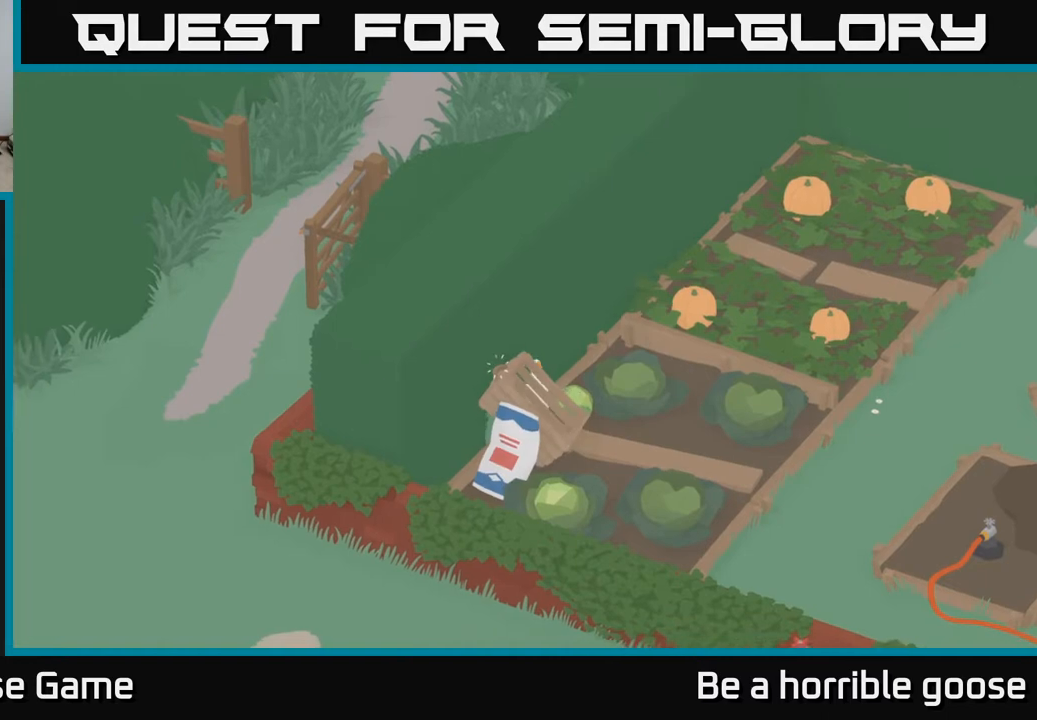
{"buttons": [], "left_stick": "up-right", "right_stick": "center", "events": [[450, "left_stick", "up-right"]]}
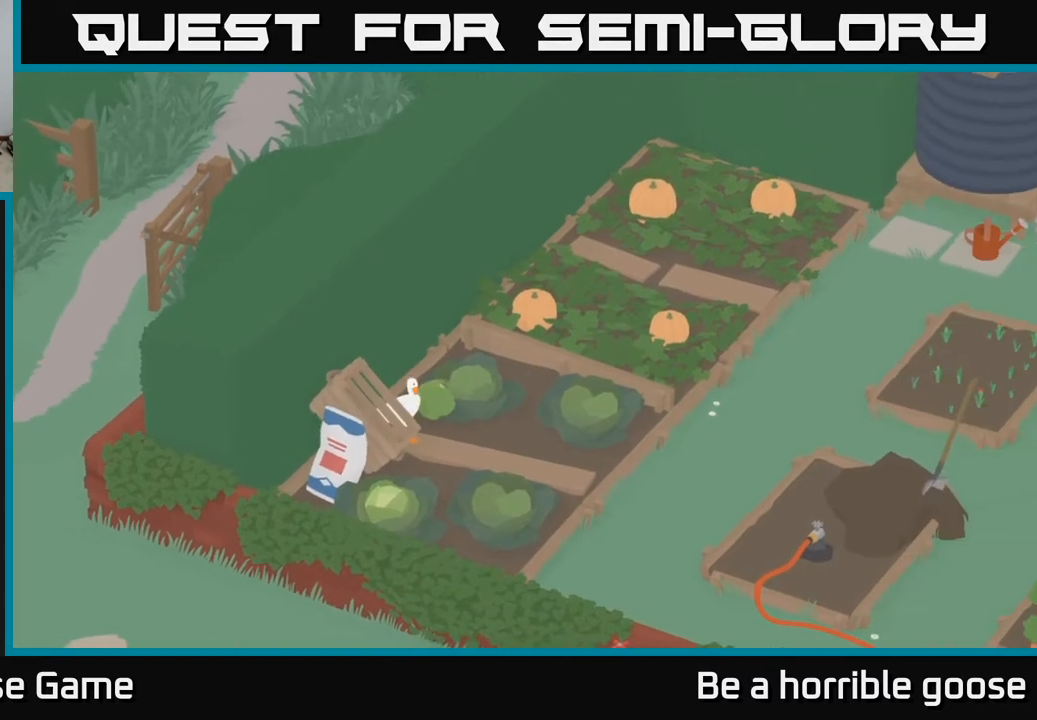
{"buttons": [], "left_stick": "left", "right_stick": "center", "events": [[283, "left_stick", "up-left"], [383, "left_stick", "left"]]}
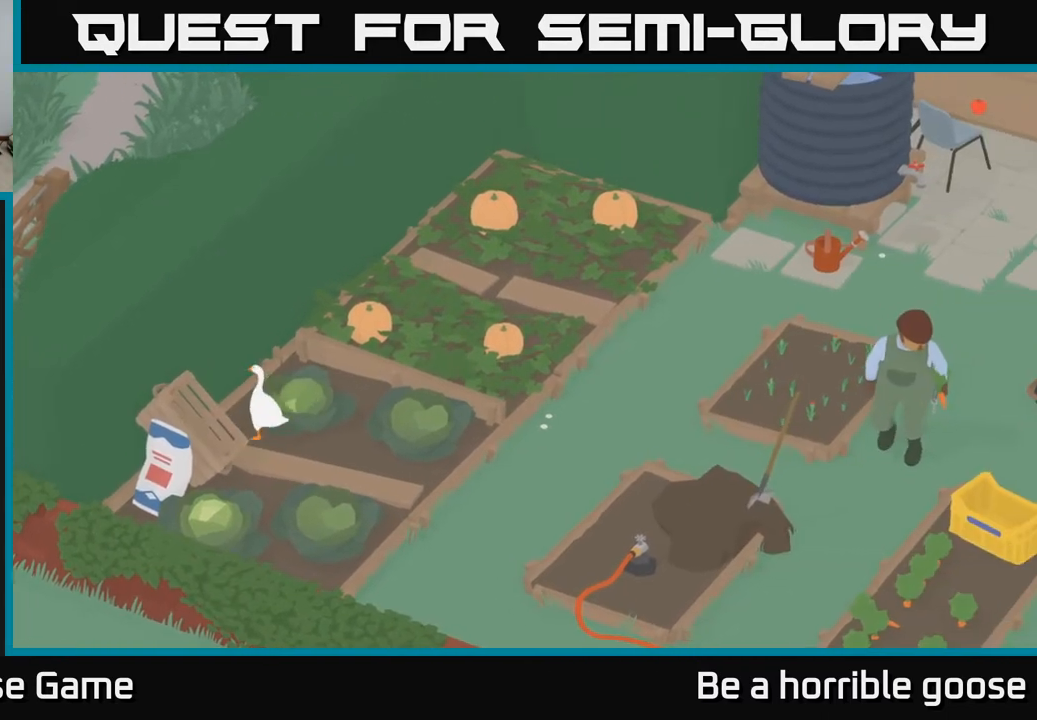
{"buttons": [], "left_stick": "up-right", "right_stick": "center", "events": [[50, "left_stick", "up"], [183, "left_stick", "up-right"]]}
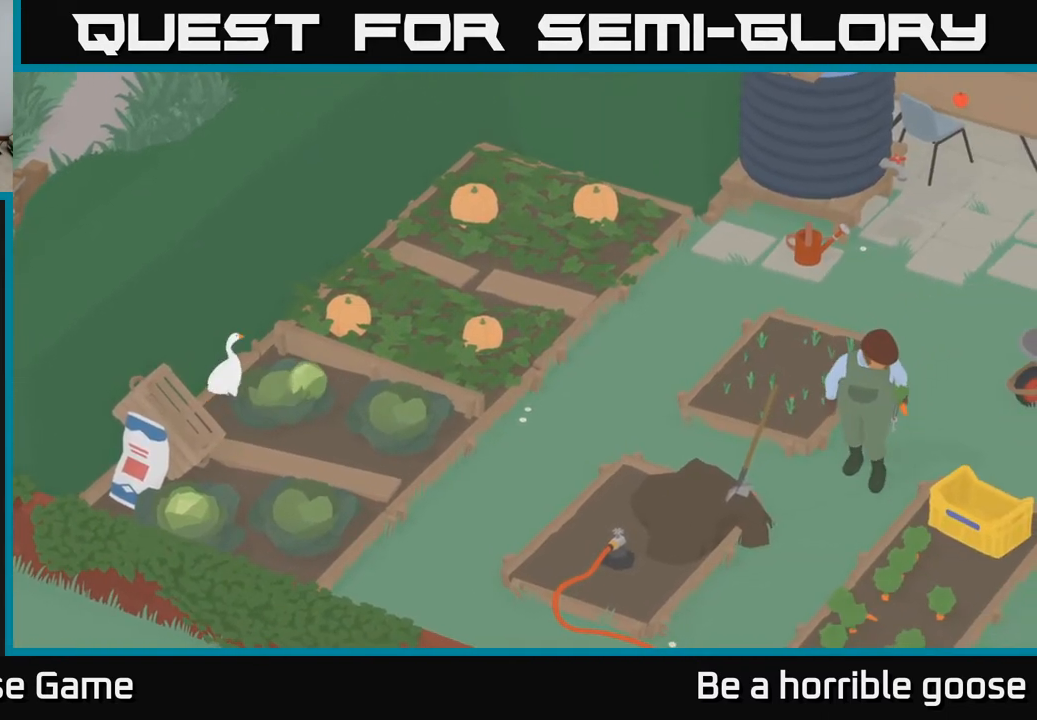
{"buttons": [], "left_stick": "right", "right_stick": "center", "events": [[250, "left_stick", "right"]]}
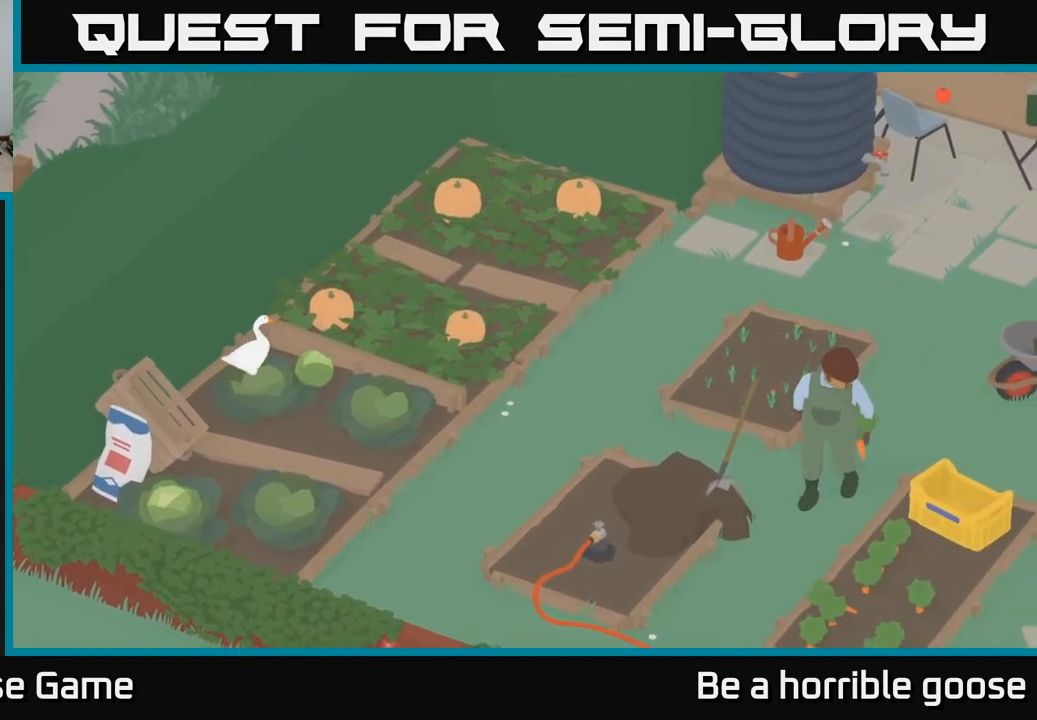
{"buttons": [], "left_stick": "right", "right_stick": "center", "events": [[333, "left_stick", "up-right"], [450, "left_stick", "right"]]}
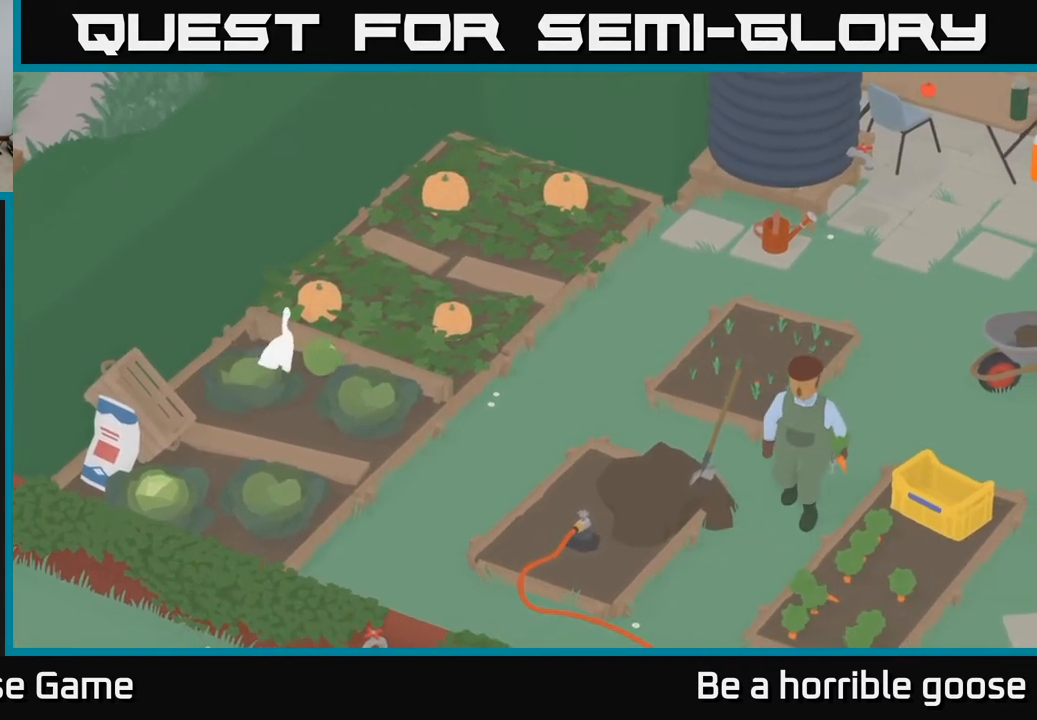
{"buttons": [], "left_stick": "down-right", "right_stick": "center", "events": [[217, "left_stick", "down-right"]]}
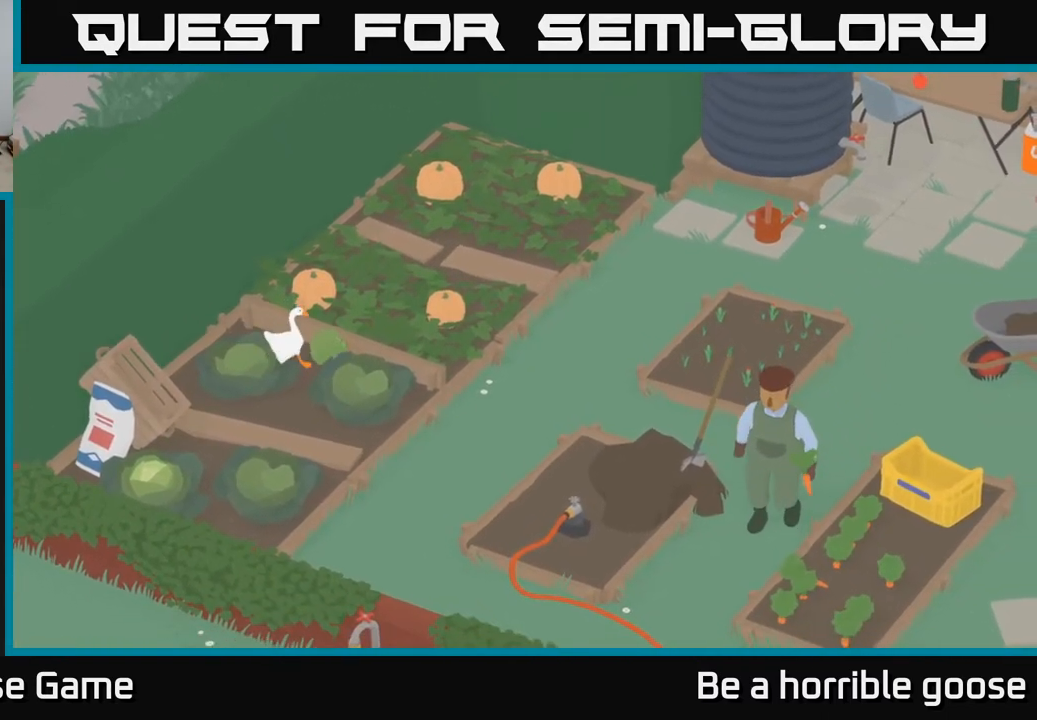
{"buttons": [], "left_stick": "down-right", "right_stick": "center", "events": []}
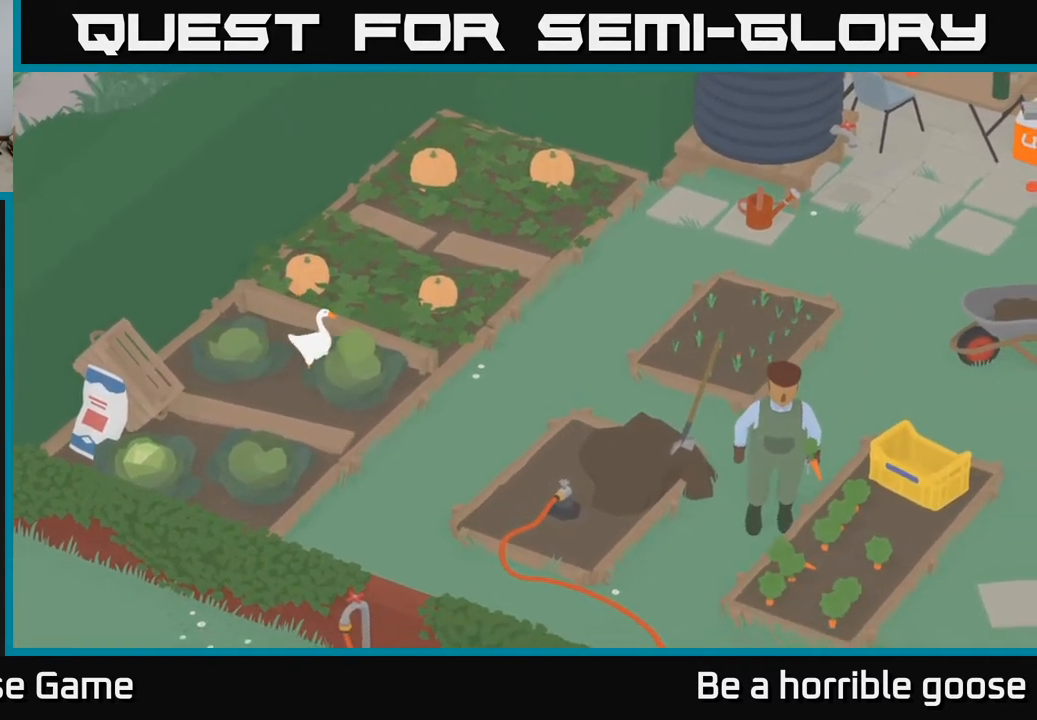
{"buttons": [], "left_stick": "down-right", "right_stick": "center", "events": []}
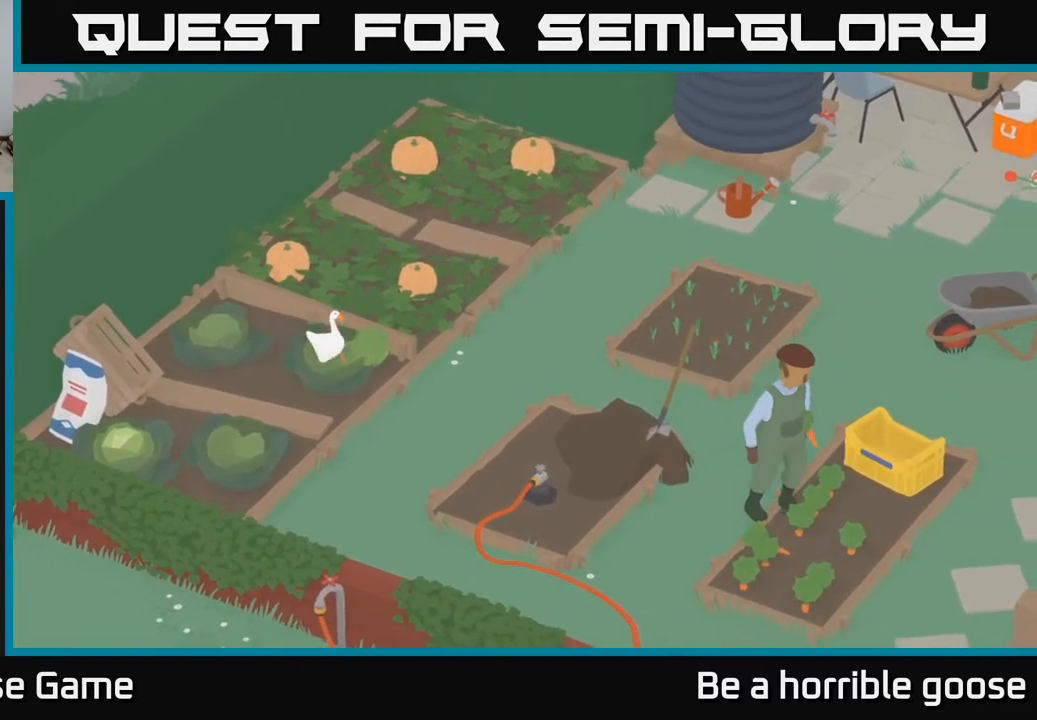
{"buttons": [], "left_stick": "down-right", "right_stick": "center", "events": []}
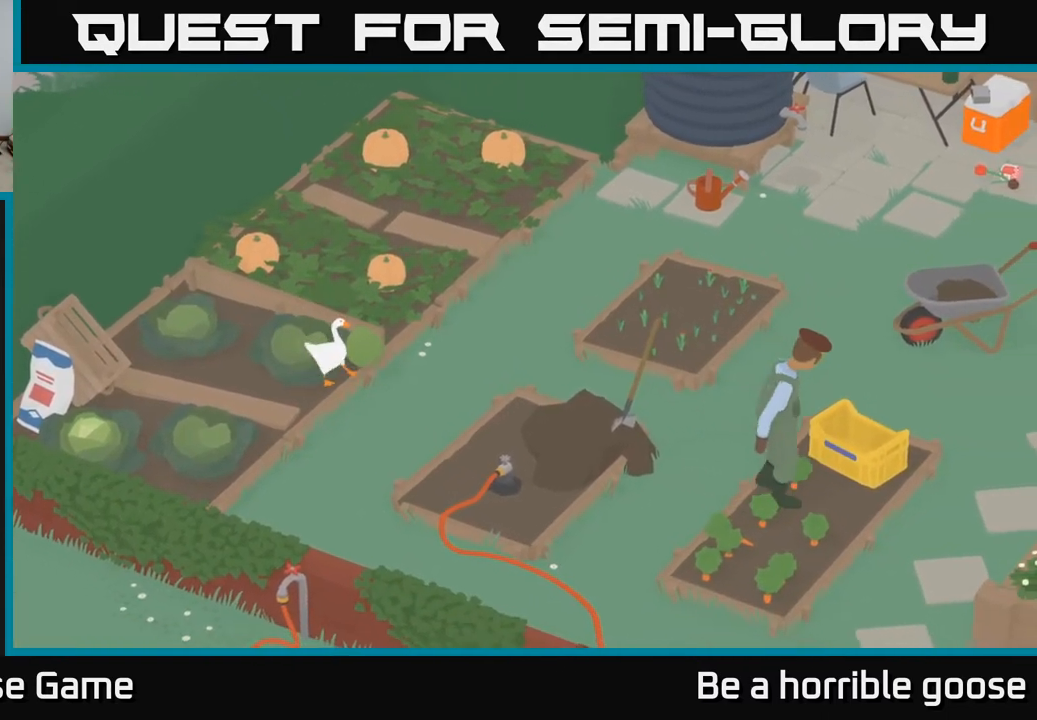
{"buttons": [], "left_stick": "up", "right_stick": "center", "events": [[83, "left_stick", "down-left"], [267, "left_stick", "up-left"], [350, "left_stick", "up"]]}
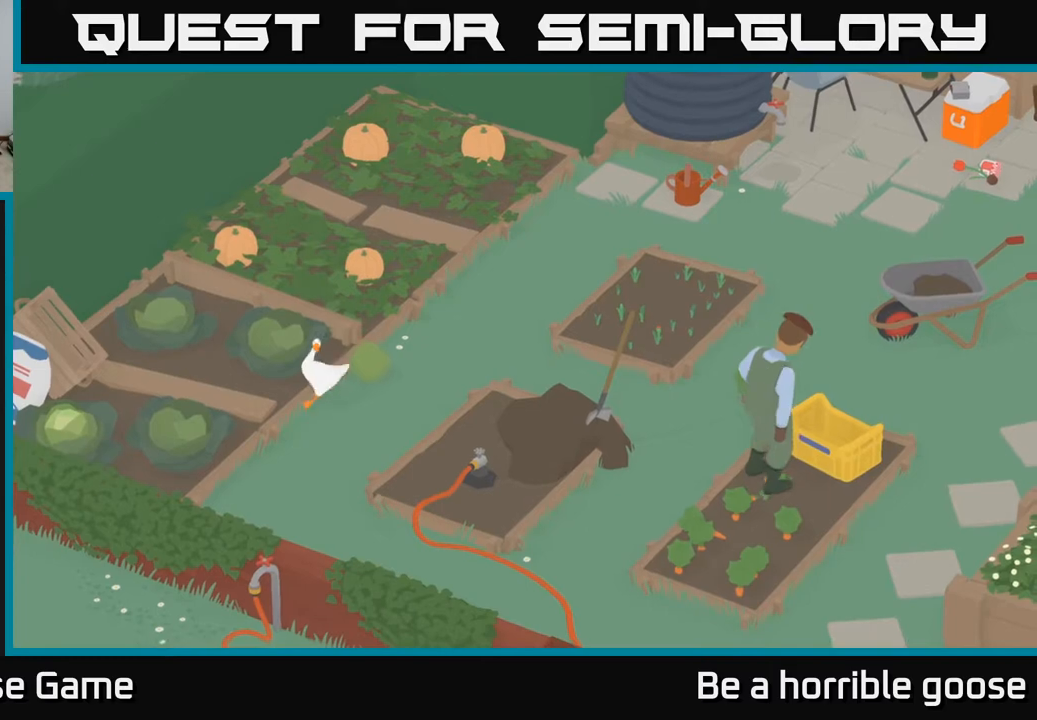
{"buttons": [], "left_stick": "up-right", "right_stick": "center", "events": [[317, "left_stick", "up-right"]]}
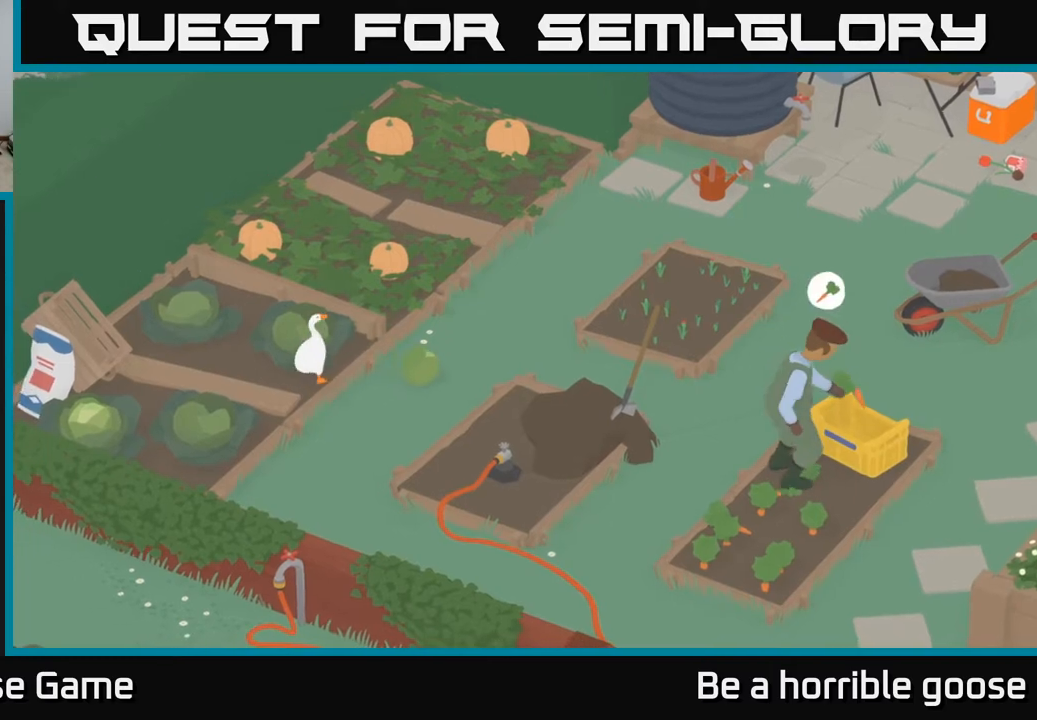
{"buttons": [], "left_stick": "up-right", "right_stick": "center", "events": []}
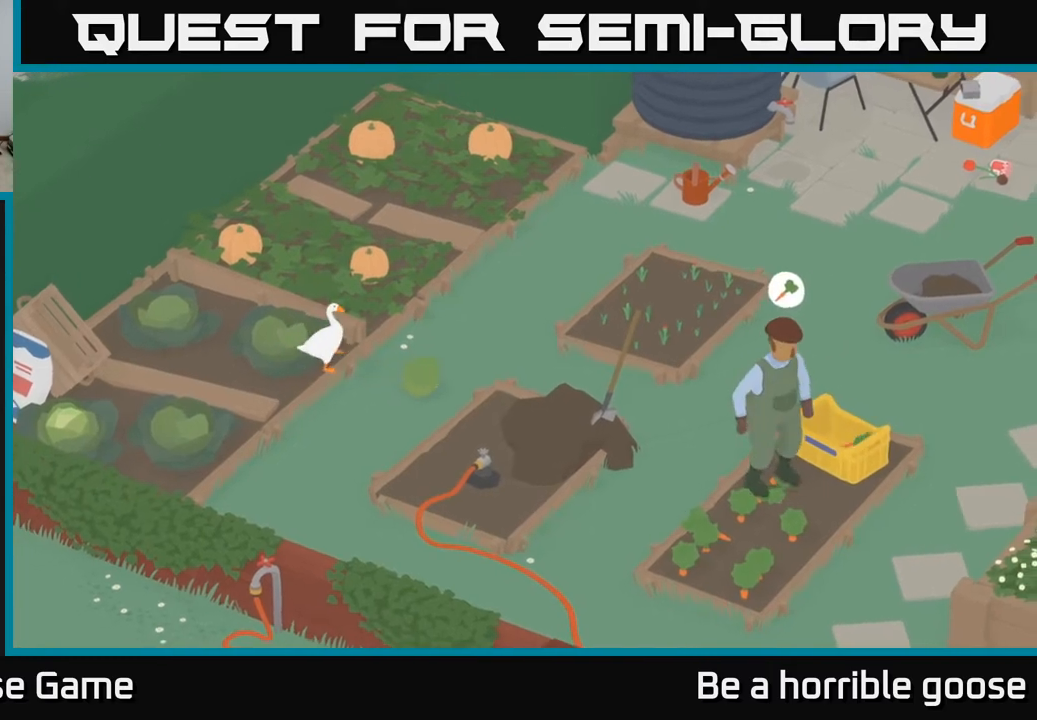
{"buttons": [], "left_stick": "right", "right_stick": "center", "events": [[217, "left_stick", "right"]]}
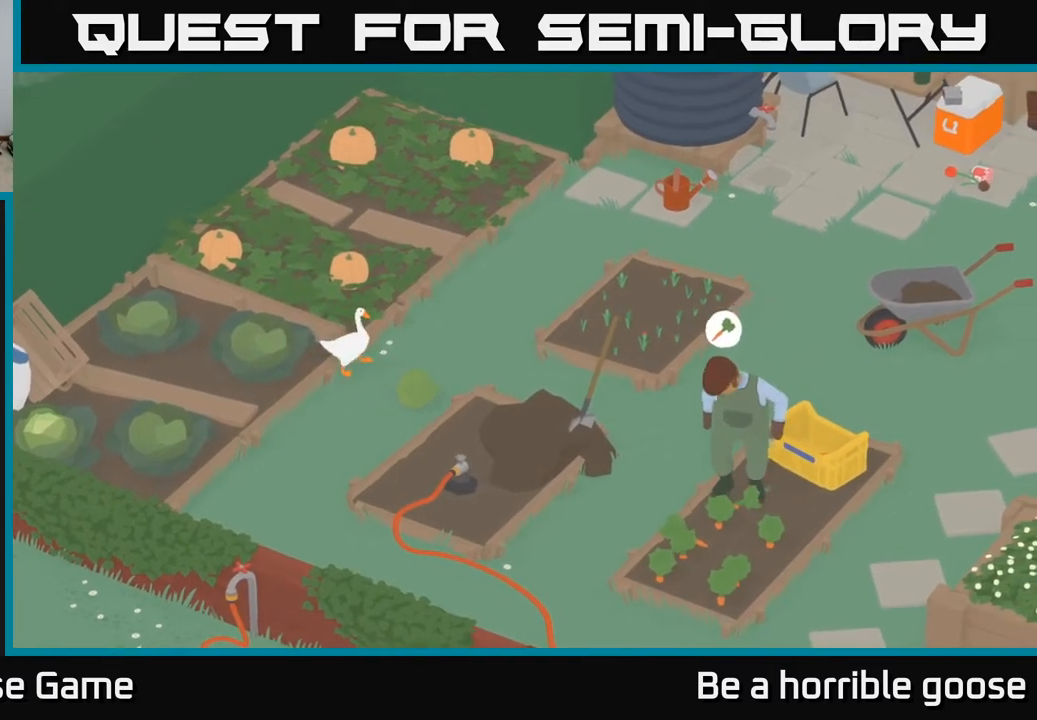
{"buttons": [], "left_stick": "right", "right_stick": "center", "events": [[300, "left_stick", "up-right"], [500, "left_stick", "right"]]}
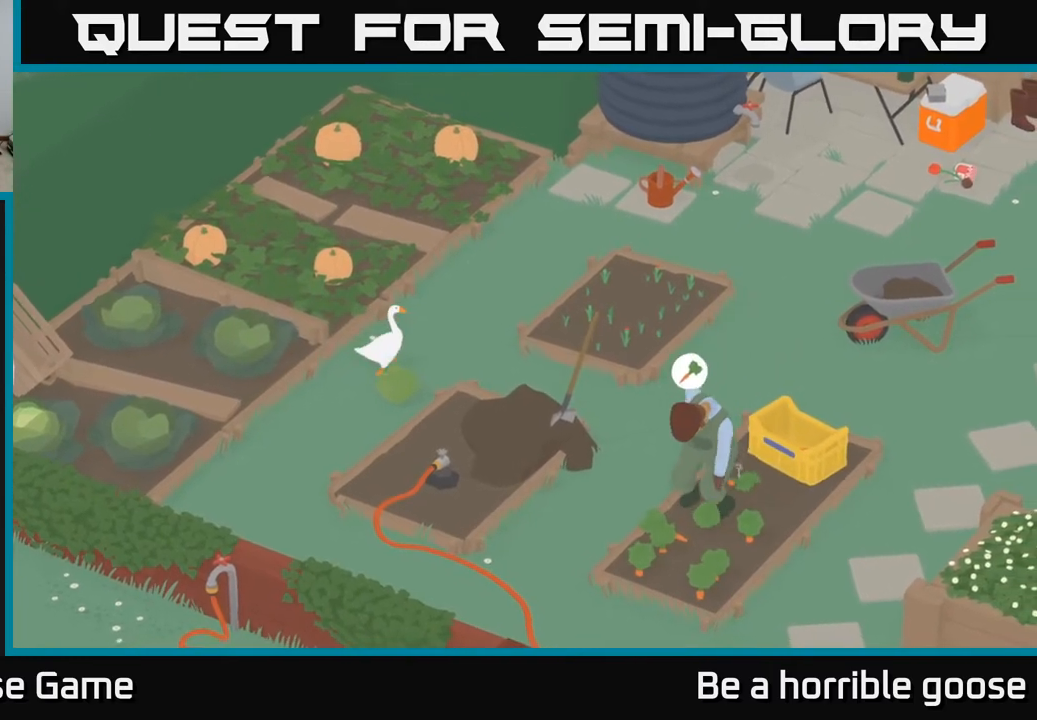
{"buttons": [], "left_stick": "left", "right_stick": "center", "events": [[250, "left_stick", "down"], [317, "left_stick", "down-left"], [467, "left_stick", "left"]]}